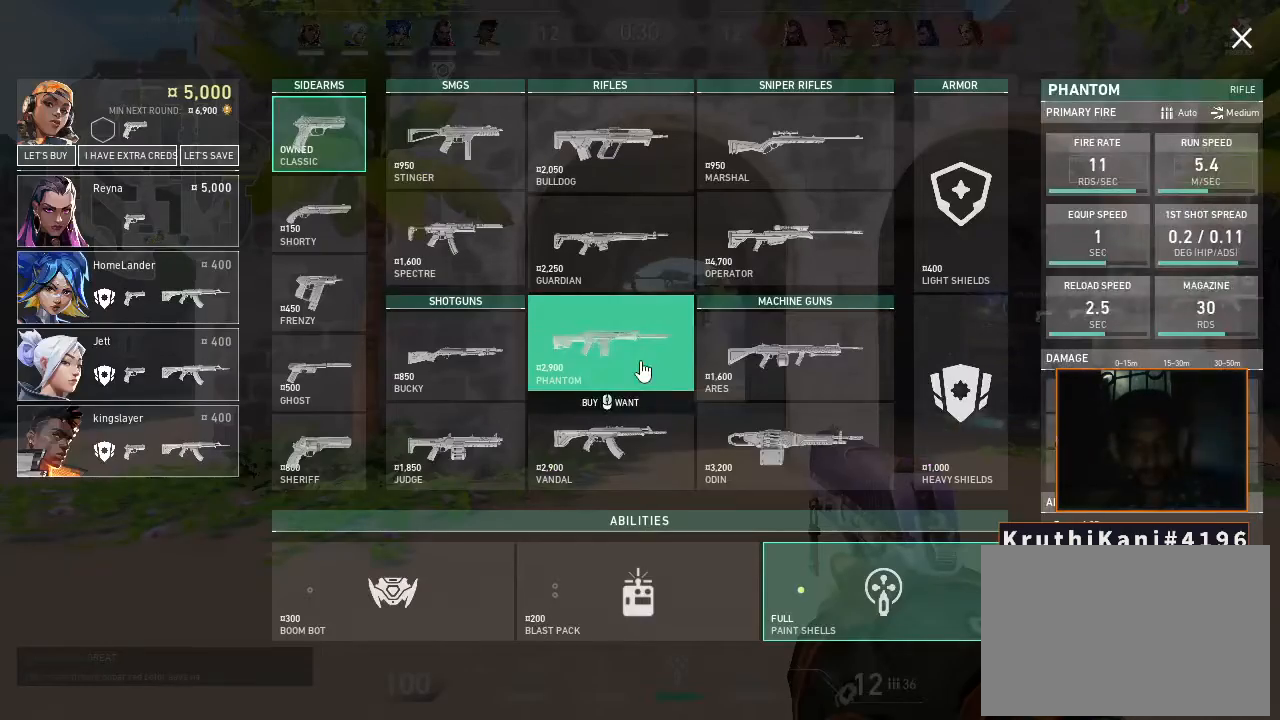
Gameplay with keyboard and mouse; each line is a JSON object with the keys and mouse buttons held at the frame after it. "events" lists presses ("down") and releases ("up") of "1", "2", "3", "4", "5", "a", "alt", "c", "caps_lock", "ctrl", "d", "e", "f", "g", "q", "r", "s", "shift", "space", "t", "tab", "v", "w", "x", "z", "mouse_left", "mouse_wheel" and "mouse_right" between this image and that frame as [ms after this image, input, new state], when the widget could be followed in between. "mouse_left", "mouse_wheel", "mouse_right" = the "left", "wheel", "right" buttons of the "mouse" list. No other keys are recorded. "wheel" means that the mouse wheel is clicked or scrolled. Not read: mouse_move.
{"keys": [], "mouse": [], "events": []}
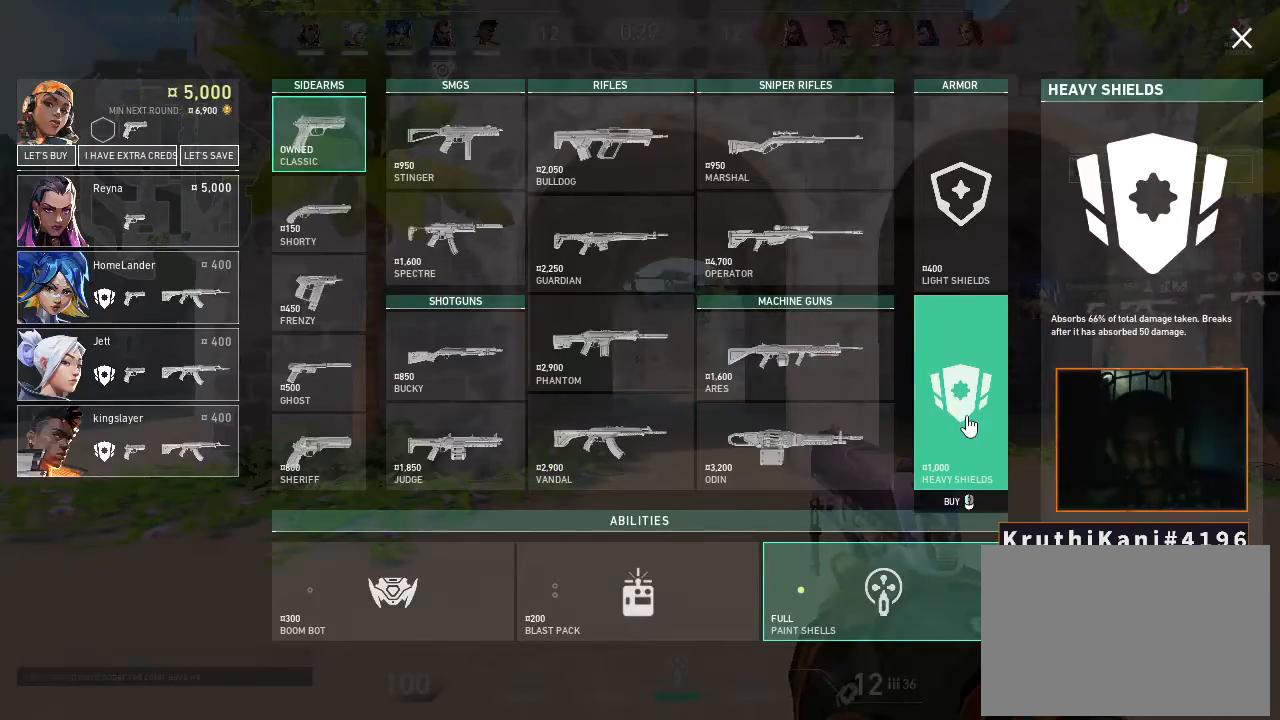
{"keys": [], "mouse": [], "events": [[116, "mouse_left", "down"], [216, "mouse_left", "up"]]}
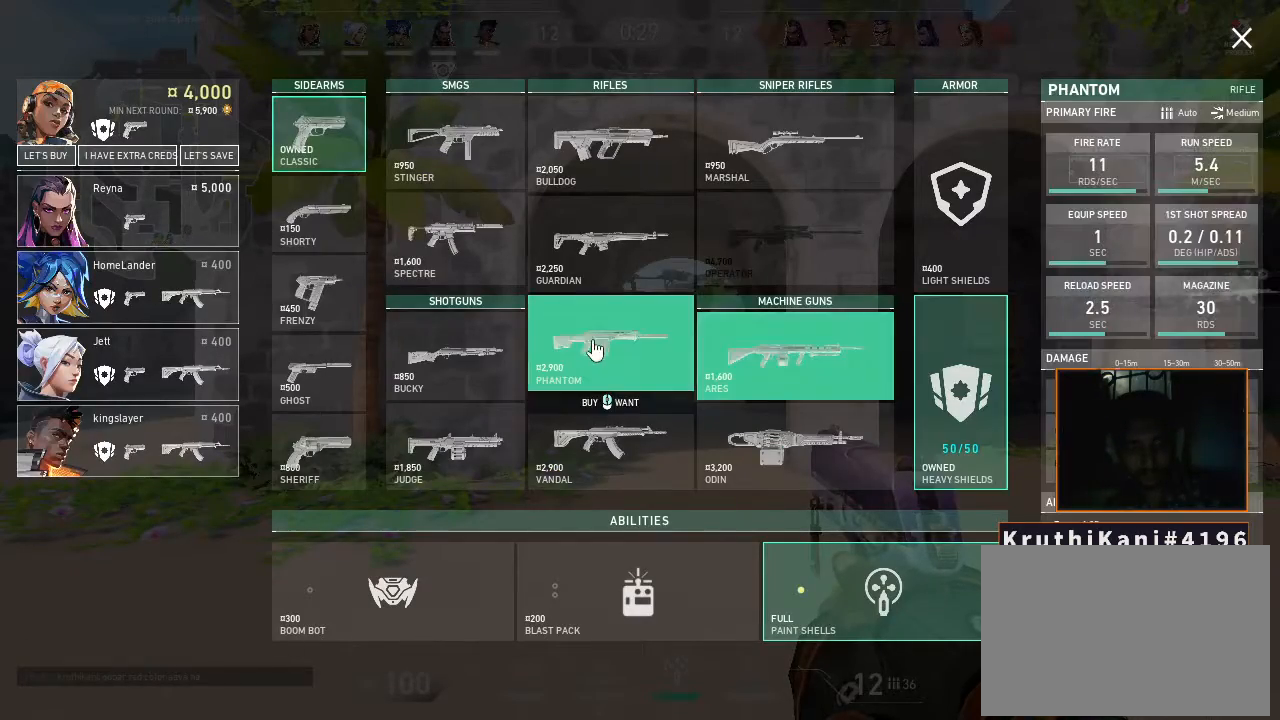
{"keys": [], "mouse": [], "events": [[233, "mouse_left", "down"], [316, "mouse_left", "up"]]}
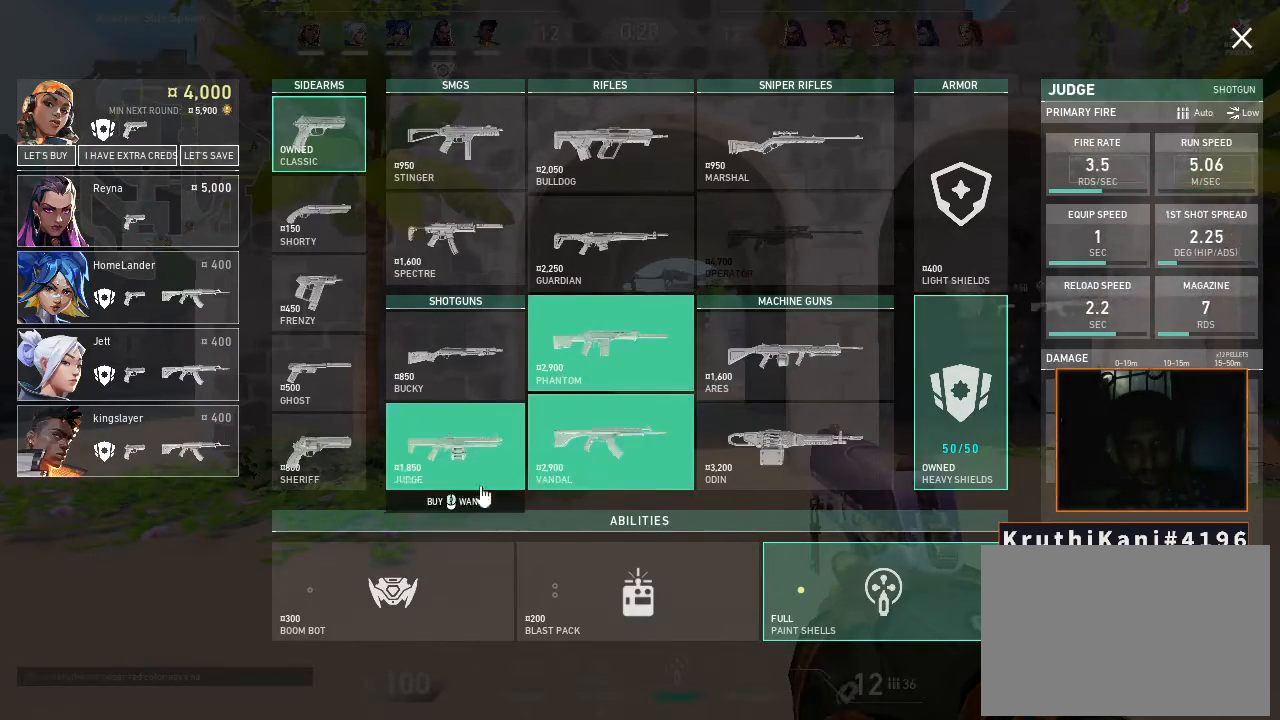
{"keys": [], "mouse": [], "events": [[283, "mouse_left", "down"], [433, "mouse_left", "up"]]}
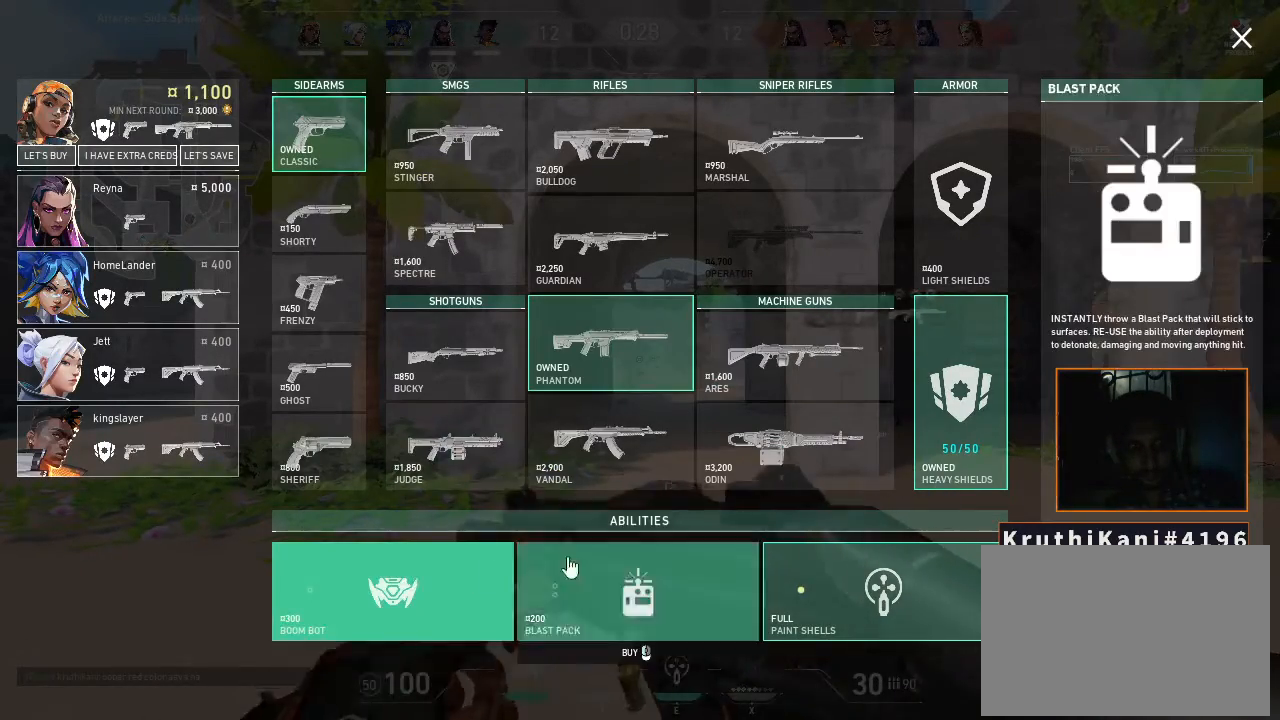
{"keys": [], "mouse": ["left"], "events": [[300, "mouse_left", "down"], [383, "mouse_left", "up"], [500, "mouse_left", "down"]]}
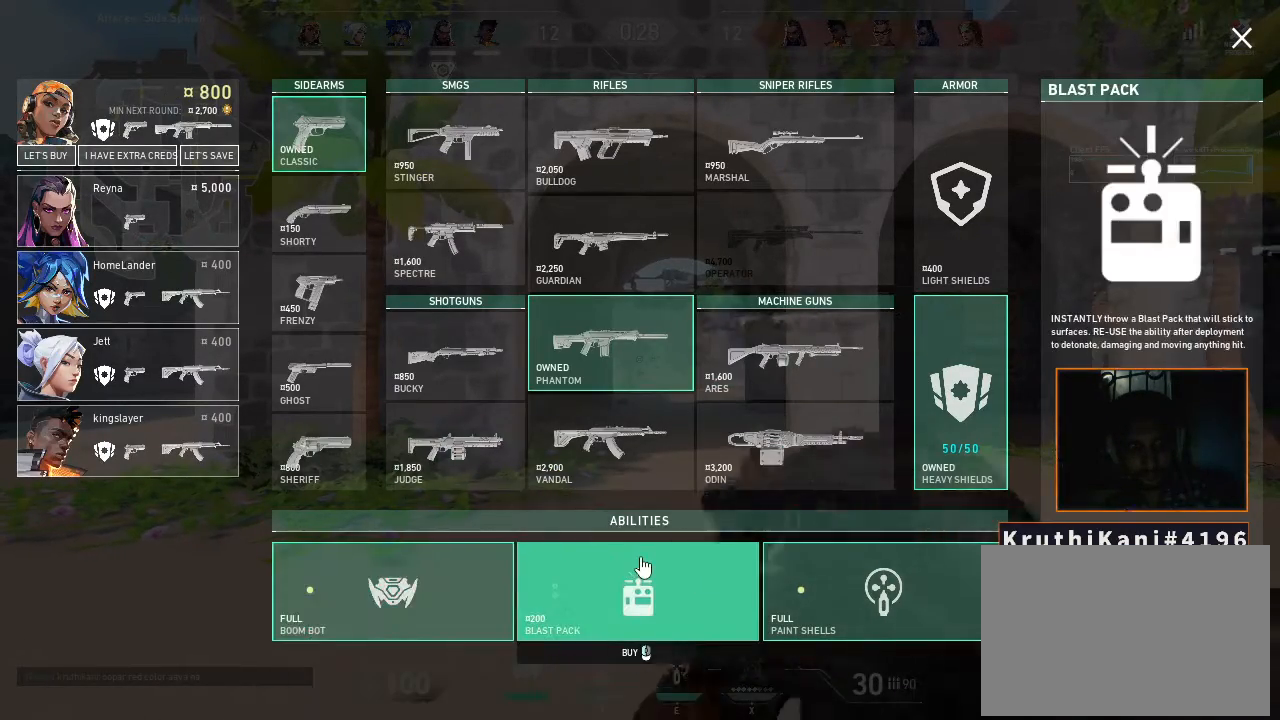
{"keys": [], "mouse": [], "events": [[66, "mouse_left", "up"]]}
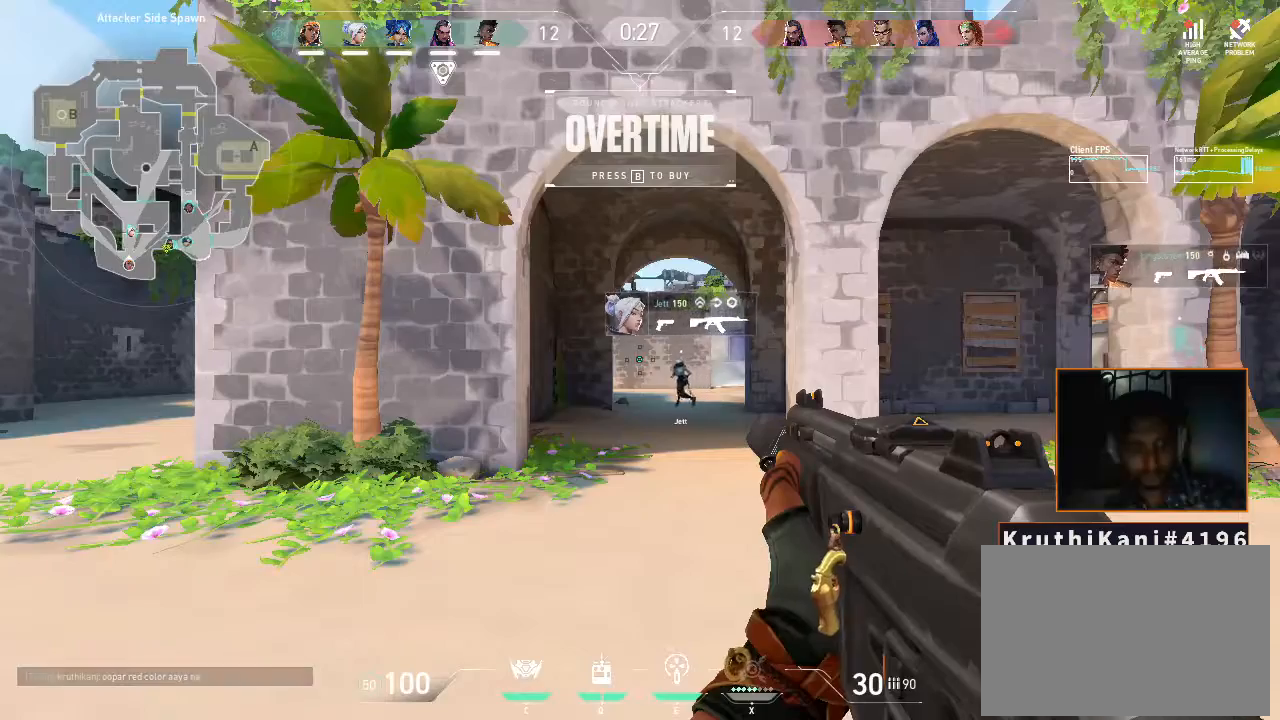
{"keys": [], "mouse": [], "events": []}
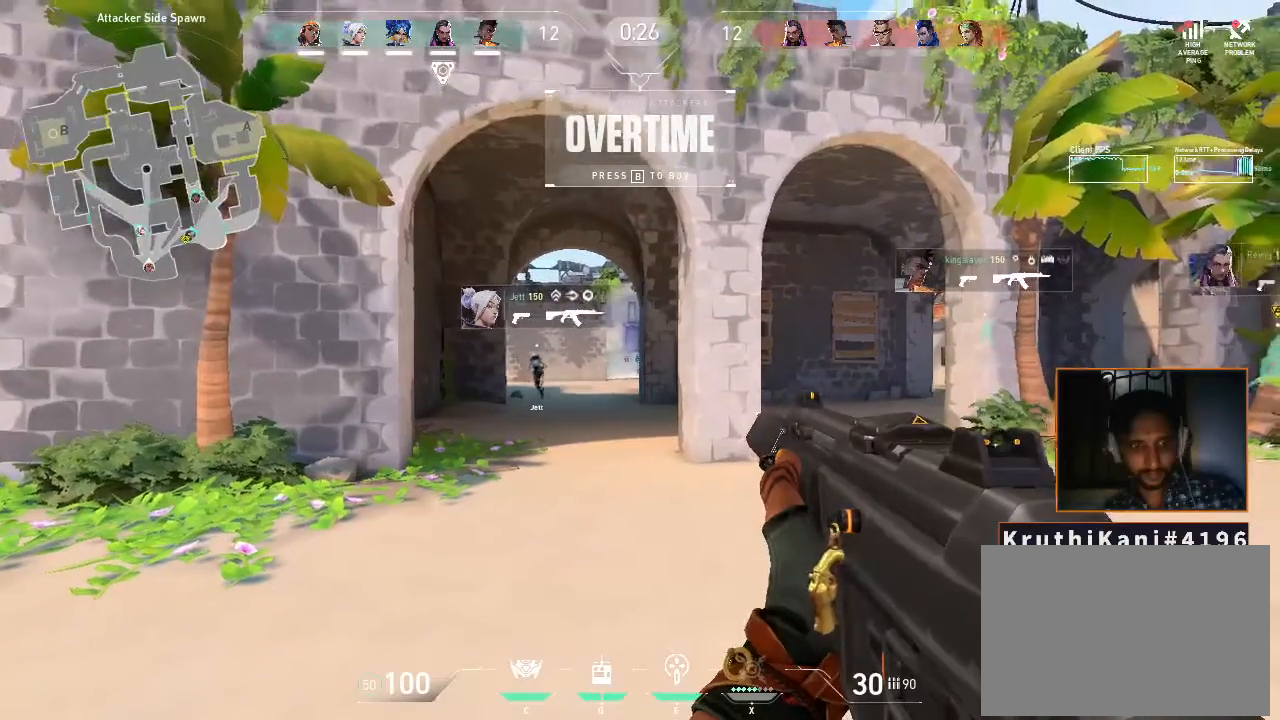
{"keys": [], "mouse": [], "events": []}
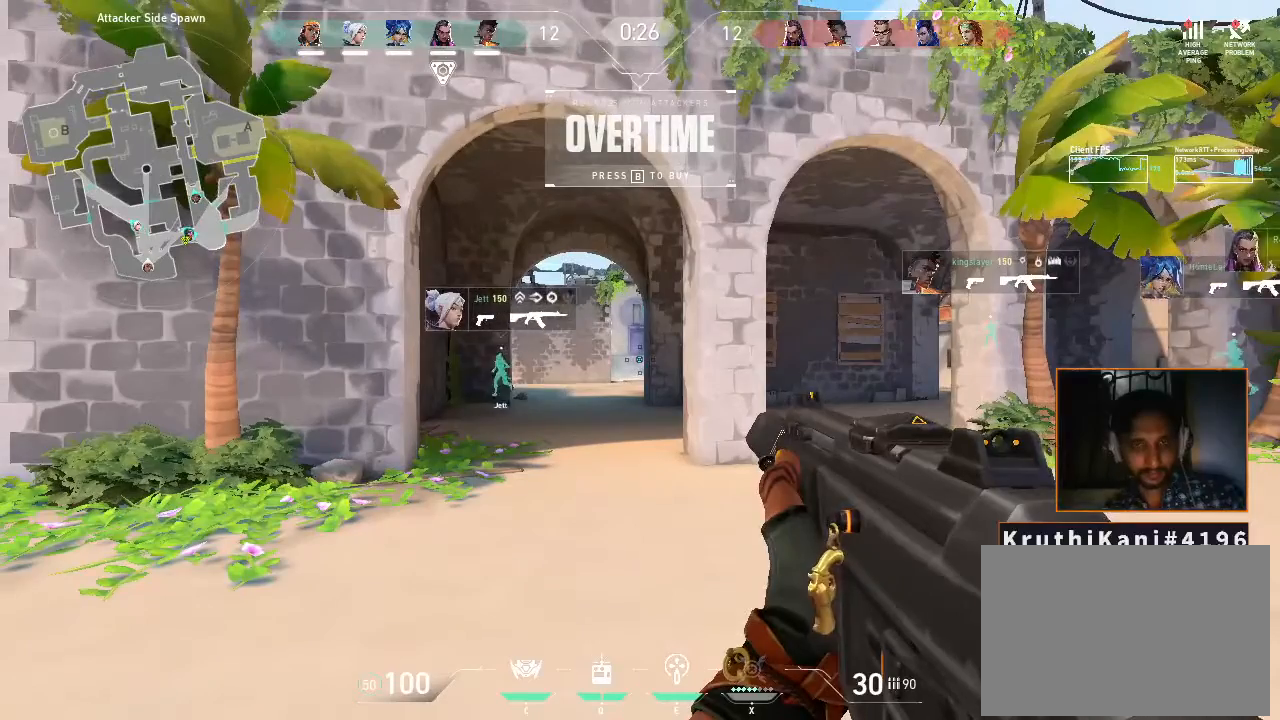
{"keys": [], "mouse": [], "events": []}
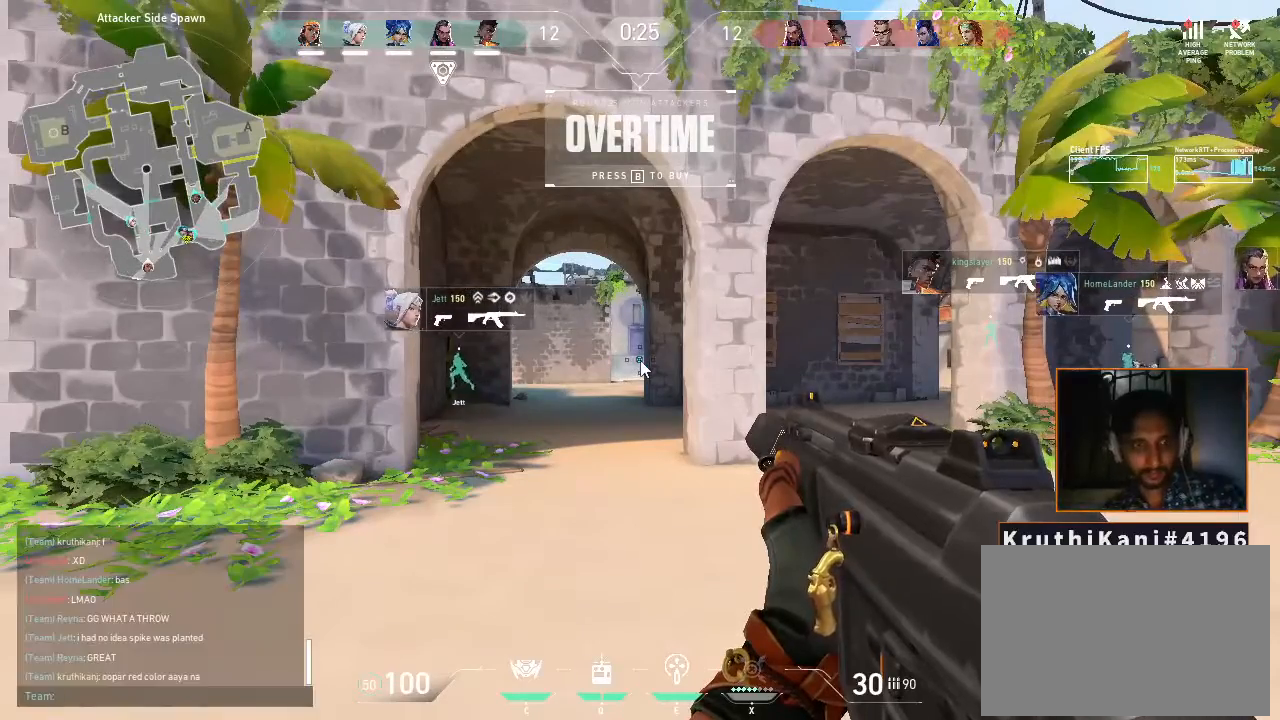
{"keys": [], "mouse": [], "events": []}
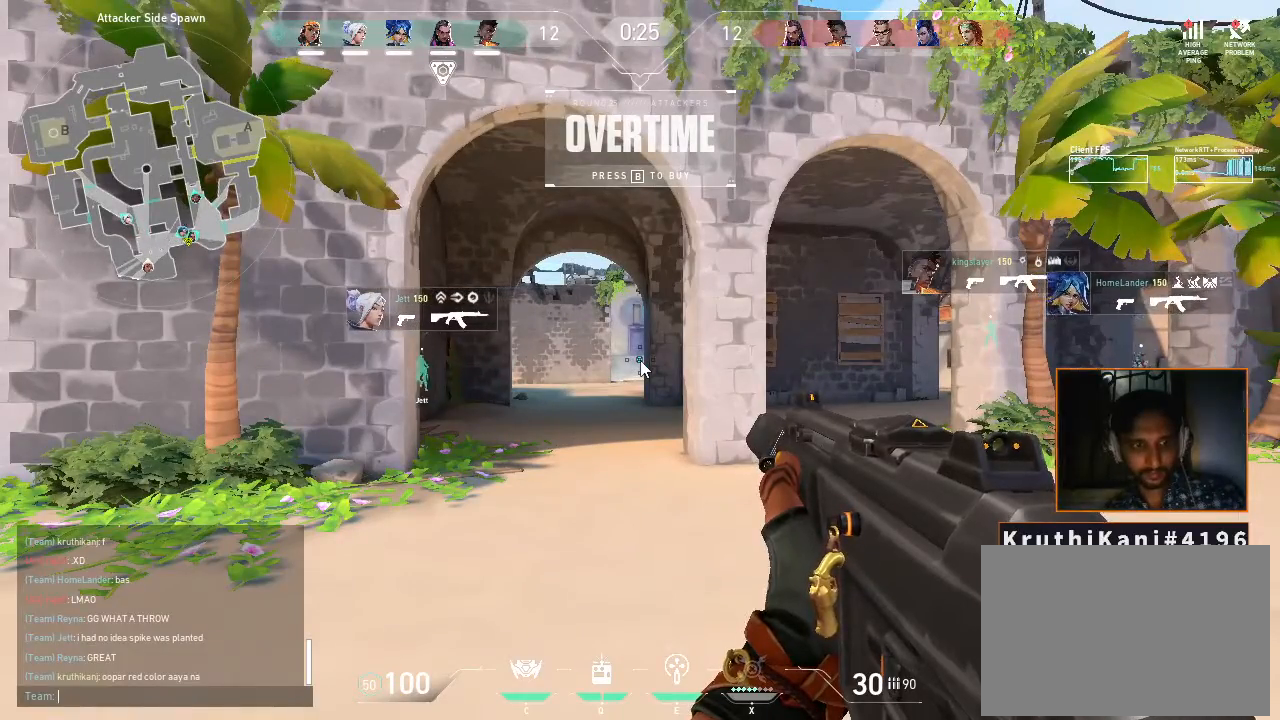
{"keys": [], "mouse": [], "events": []}
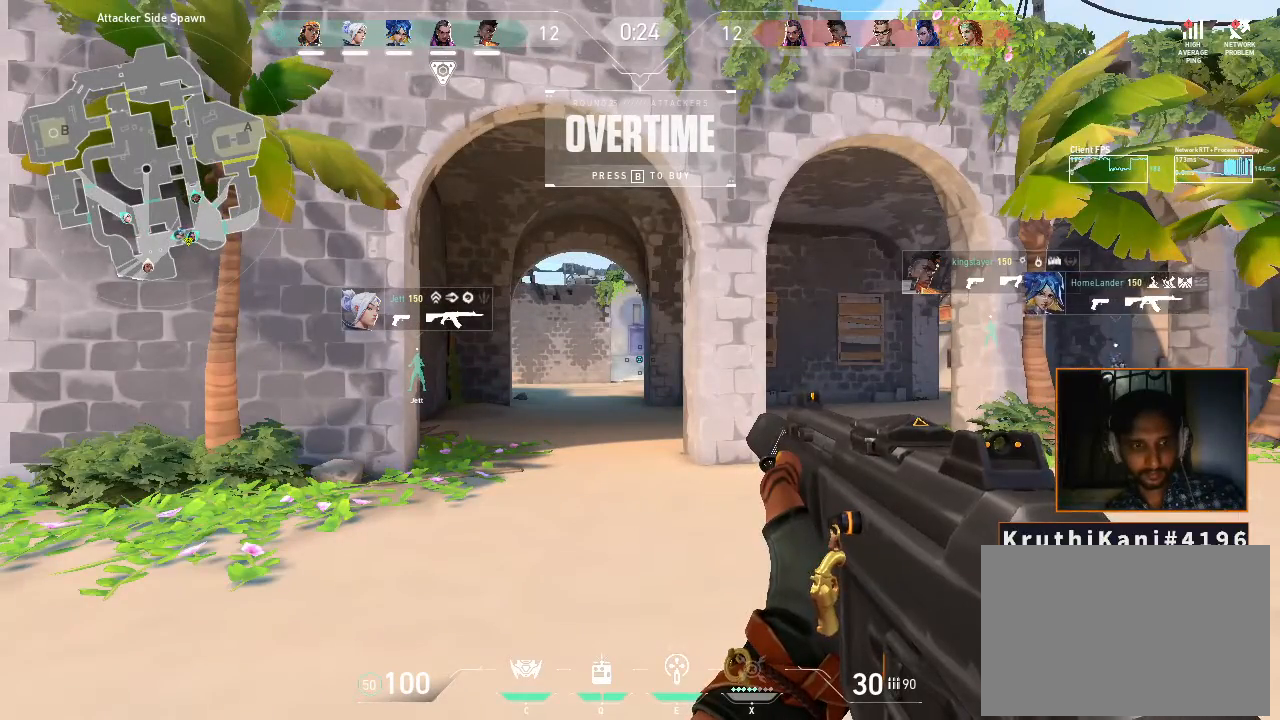
{"keys": ["w"], "mouse": [], "events": [[133, "w", "down"]]}